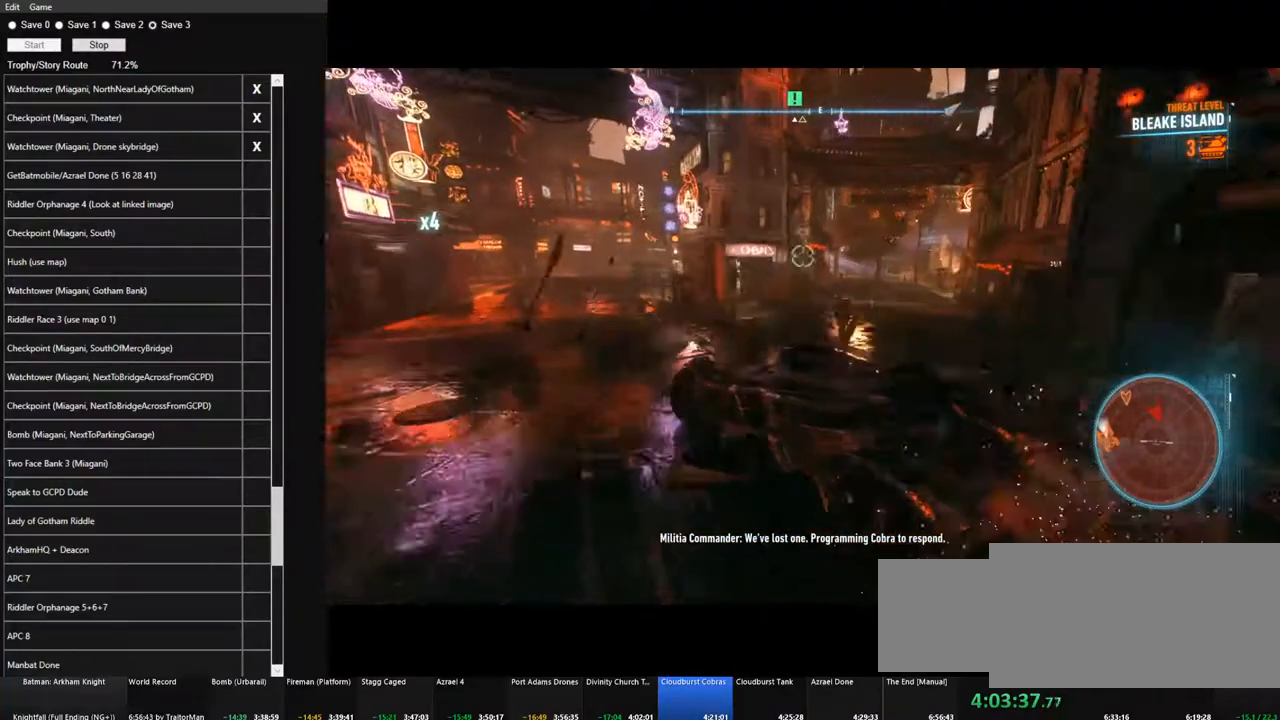
Gameplay with keyboard and mouse; each line is a JSON object with the keys and mouse buttons held at the frame after it. "events" lists presses ("down") and releases ("up") of "1", "2", "3", "4", "5", "a", "alt", "c", "caps_lock", "ctrl", "d", "e", "f", "g", "q", "r", "s", "shift", "space", "t", "tab", "v", "w", "x", "z", "mouse_left", "mouse_wheel" and "mouse_right" between this image and that frame as [ms after this image, input, new state], when the widget could be followed in between. "mouse_left", "mouse_wheel", "mouse_right" = the "left", "wheel", "right" buttons of the "mouse" list. No other keys are recorded. "wheel" means that the mouse wheel is clicked or scrolled. Not read: mouse_move.
{"keys": ["a", "w"], "mouse": ["right"], "events": [[300, "a", "down"]]}
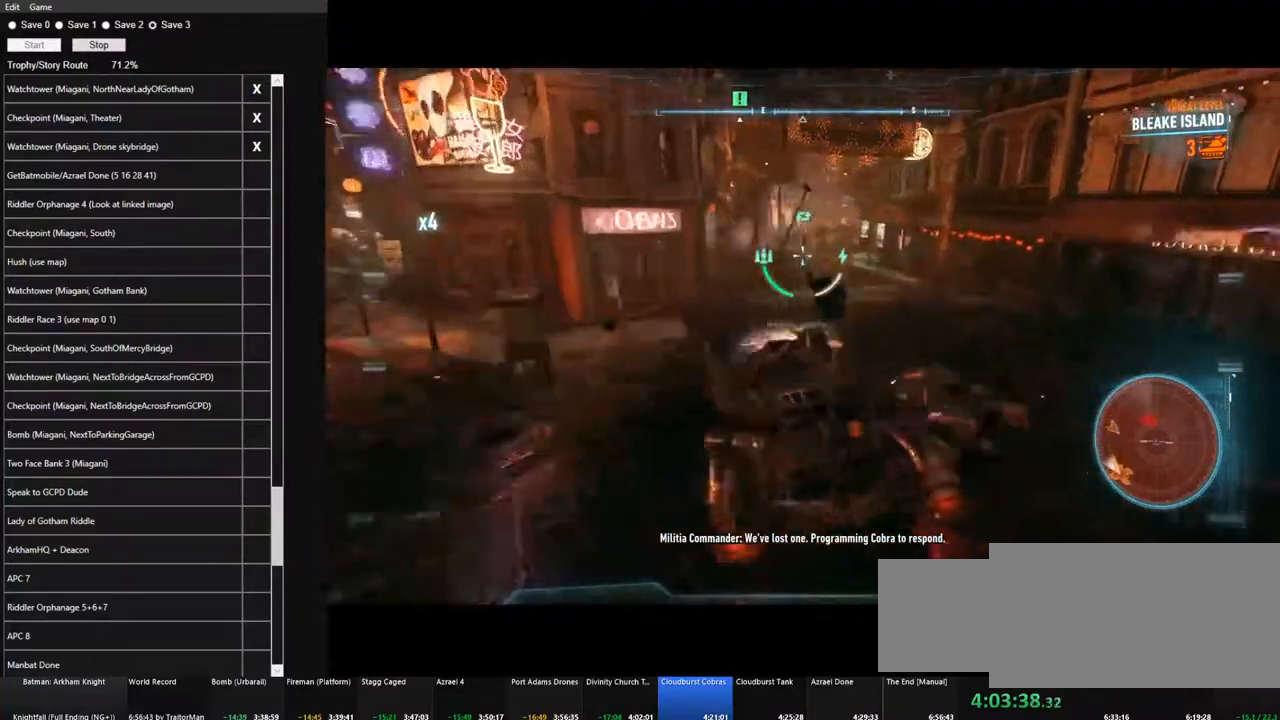
{"keys": ["a", "s"], "mouse": ["right"], "events": [[33, "w", "up"], [267, "s", "down"], [367, "mouse_wheel", "down"], [450, "mouse_wheel", "up"]]}
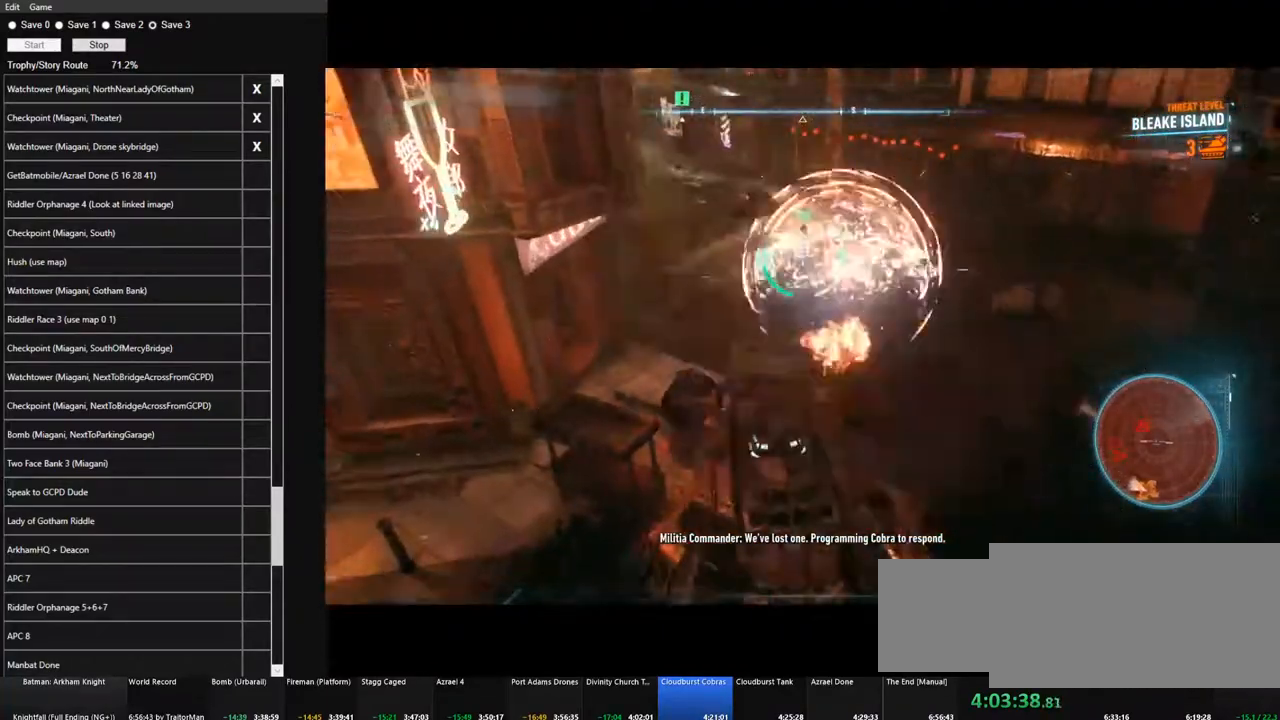
{"keys": ["a", "w"], "mouse": ["right"], "events": [[50, "s", "up"], [233, "w", "down"]]}
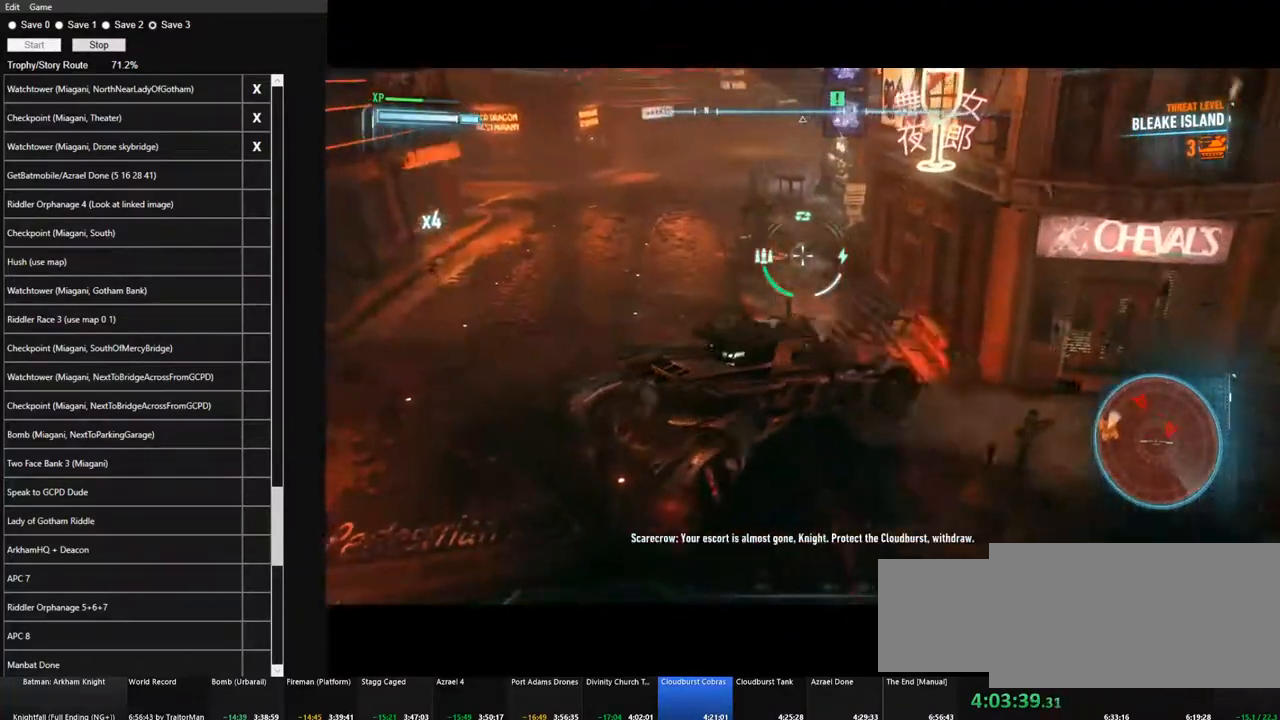
{"keys": ["d", "w"], "mouse": [], "events": [[17, "a", "up"], [150, "mouse_right", "up"], [433, "d", "down"]]}
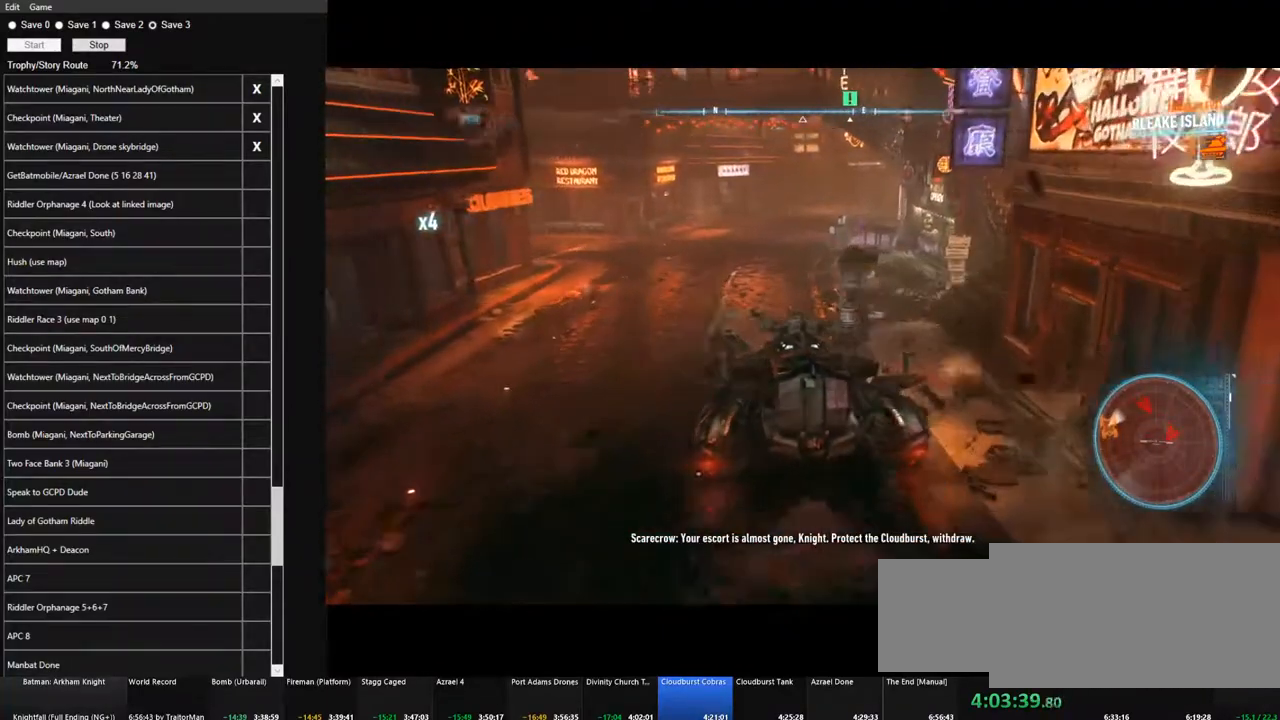
{"keys": ["w"], "mouse": [], "events": [[117, "d", "up"], [217, "d", "down"], [317, "d", "up"]]}
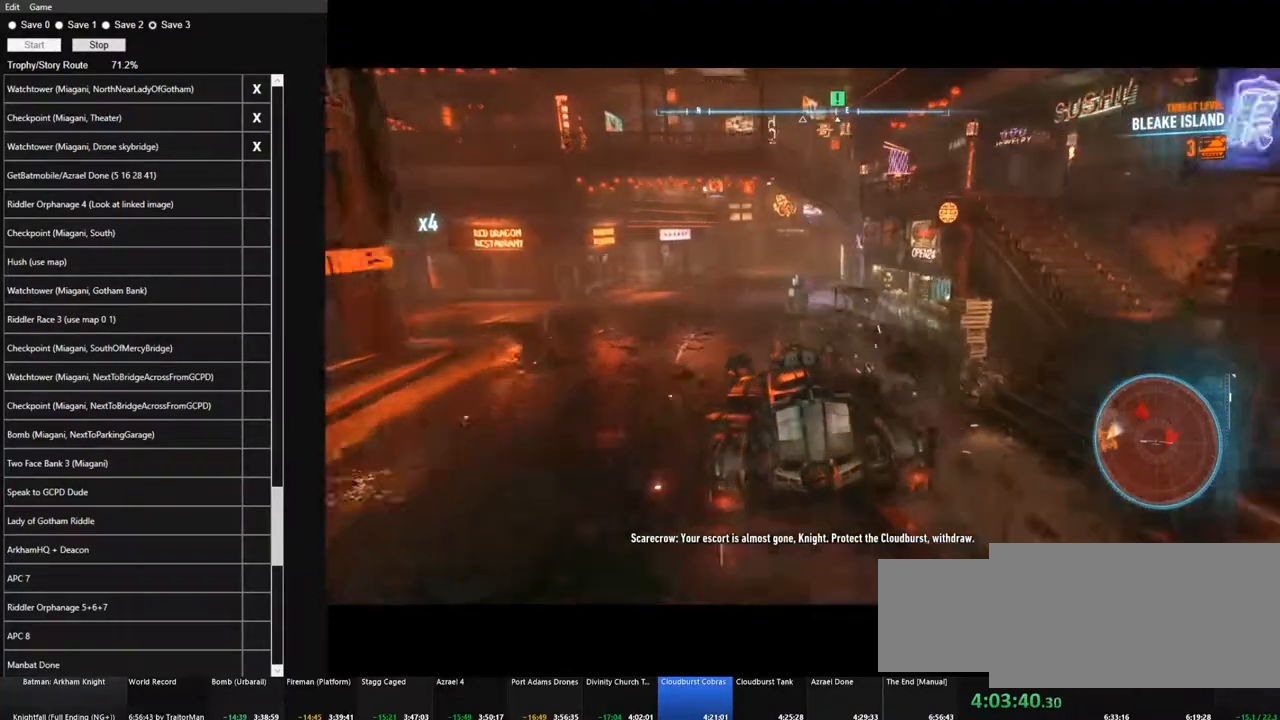
{"keys": ["w"], "mouse": [], "events": []}
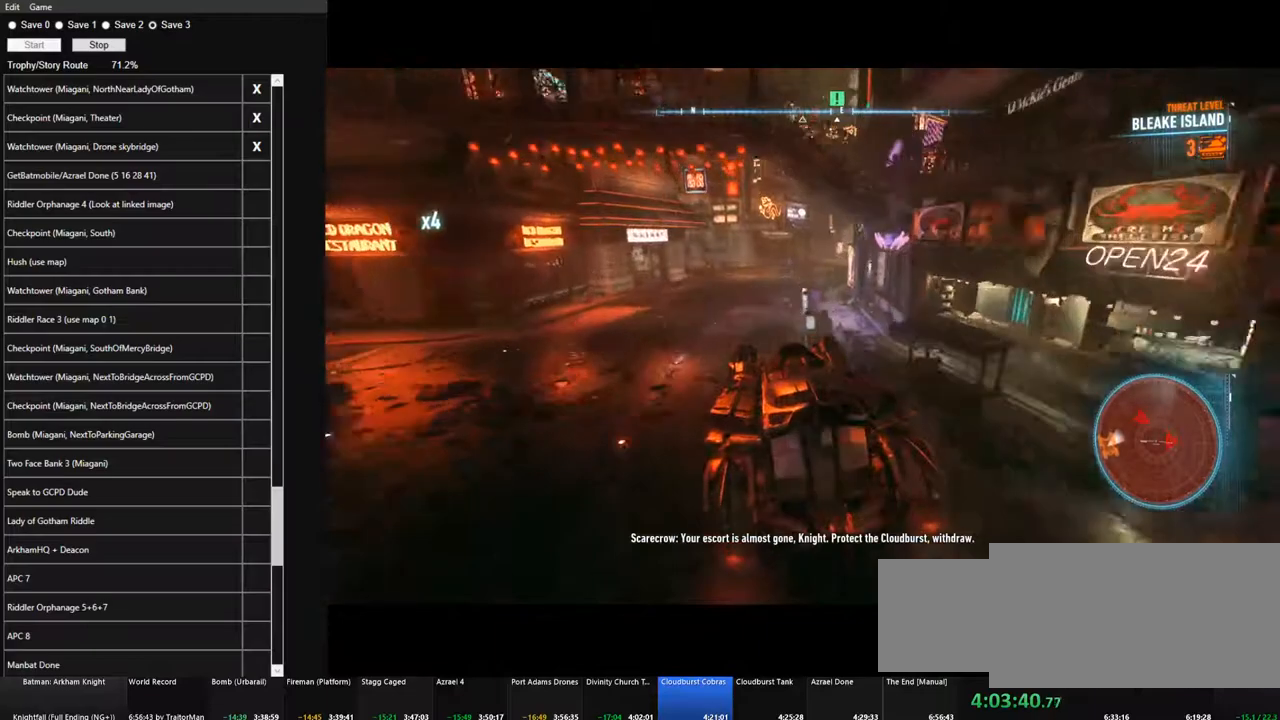
{"keys": ["w"], "mouse": [], "events": [[300, "d", "down"], [383, "d", "up"]]}
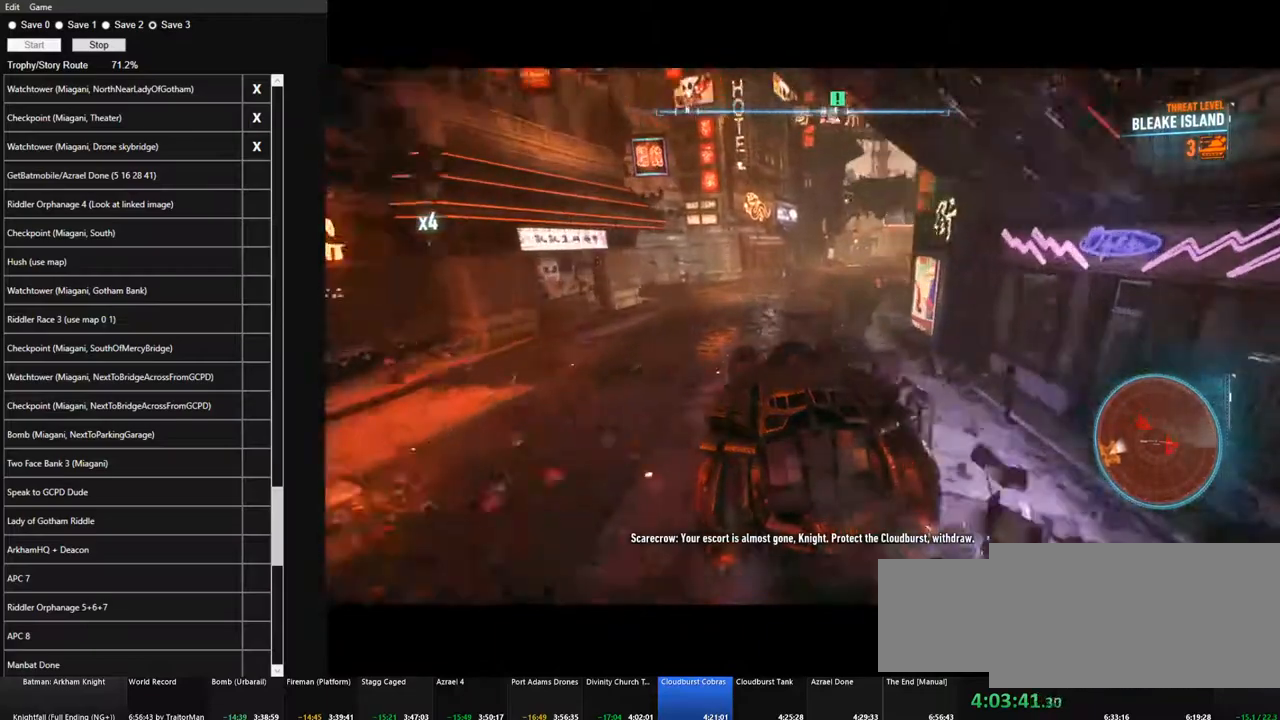
{"keys": ["a", "s"], "mouse": ["right"], "events": [[117, "w", "up"], [167, "mouse_right", "down"], [400, "s", "down"], [500, "a", "down"]]}
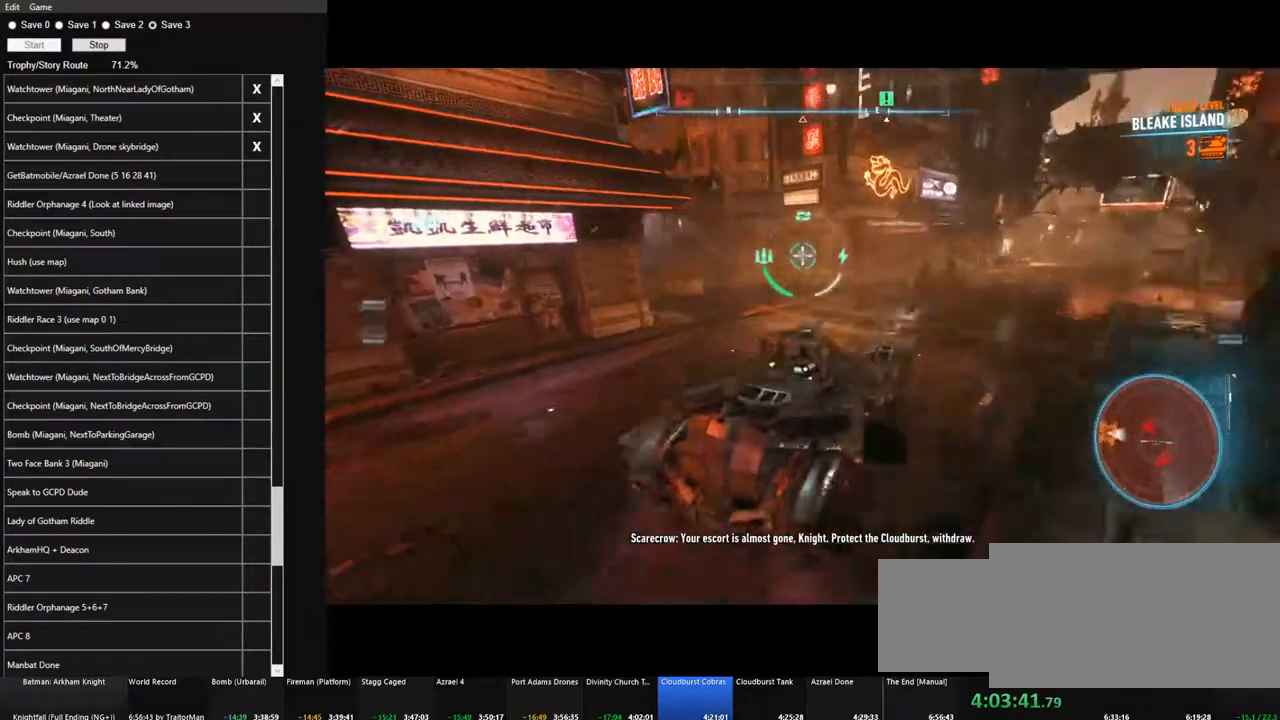
{"keys": ["a", "s", "space"], "mouse": ["right"], "events": [[233, "space", "down"], [333, "space", "up"], [467, "space", "down"]]}
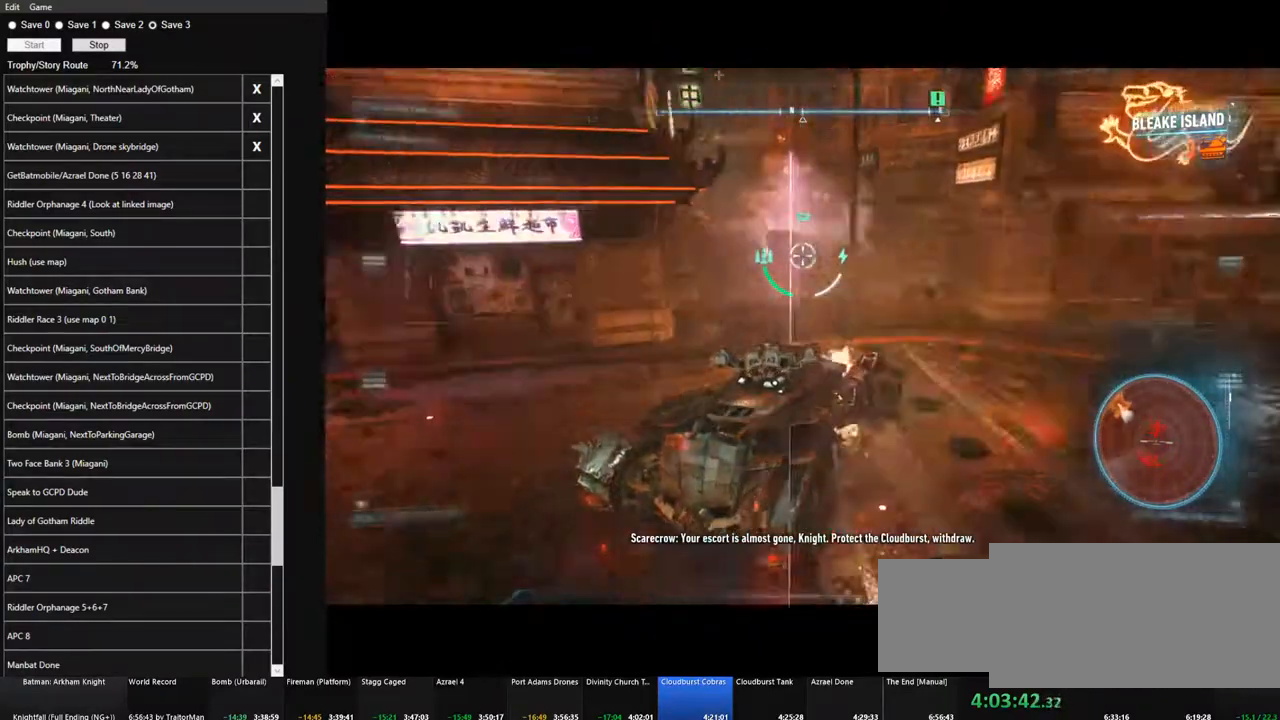
{"keys": ["a", "space", "w"], "mouse": ["right"], "events": [[17, "space", "up"], [67, "s", "up"], [117, "space", "down"], [200, "space", "up"], [250, "w", "down"], [300, "space", "down"], [433, "space", "up"], [483, "space", "down"]]}
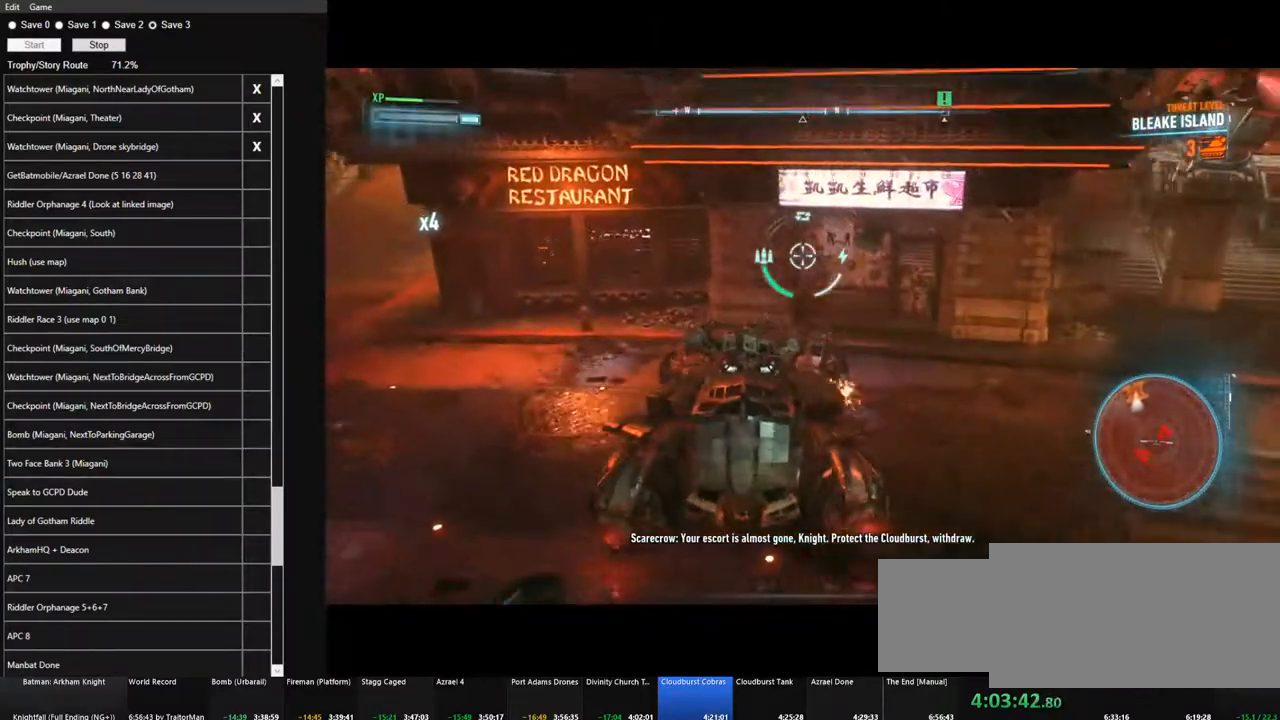
{"keys": ["a", "space"], "mouse": ["right"], "events": [[83, "space", "up"], [167, "space", "down"], [217, "space", "up"], [267, "w", "up"], [367, "space", "down"], [417, "space", "up"], [500, "space", "down"]]}
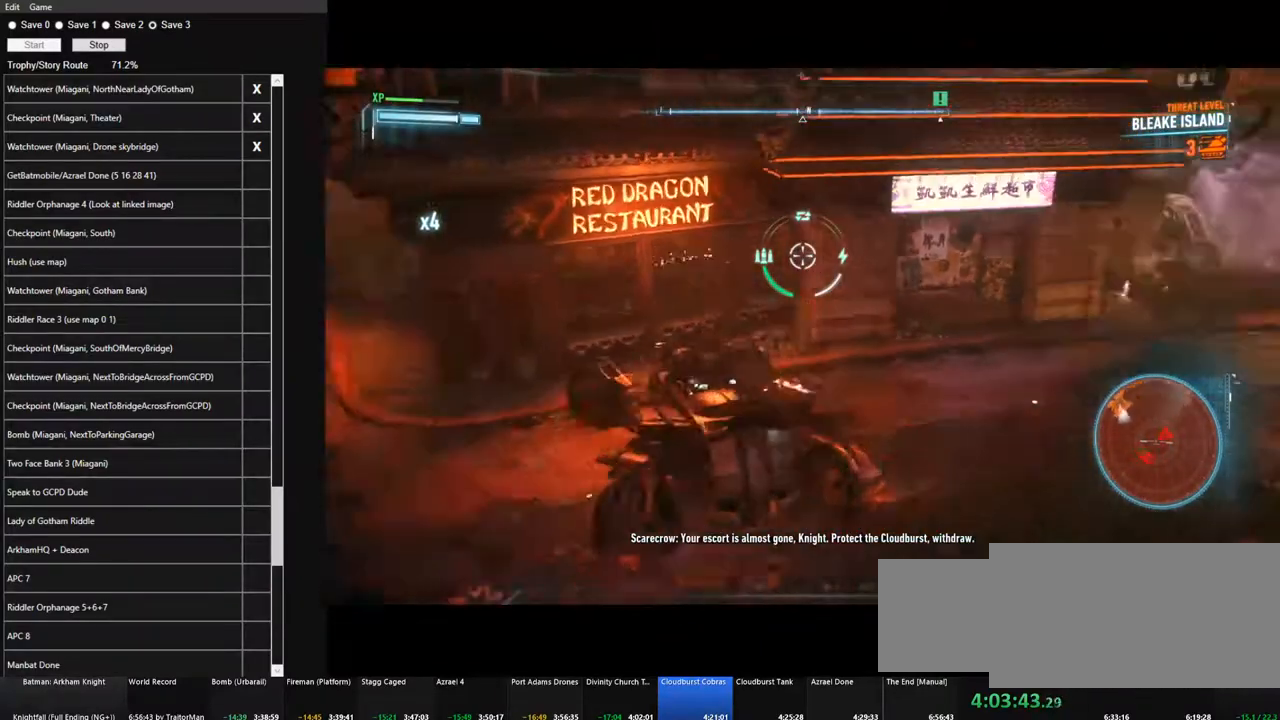
{"keys": ["a", "space"], "mouse": ["right"], "events": [[100, "space", "up"], [133, "space", "down"], [233, "space", "up"], [333, "space", "down"], [383, "space", "up"], [467, "space", "down"]]}
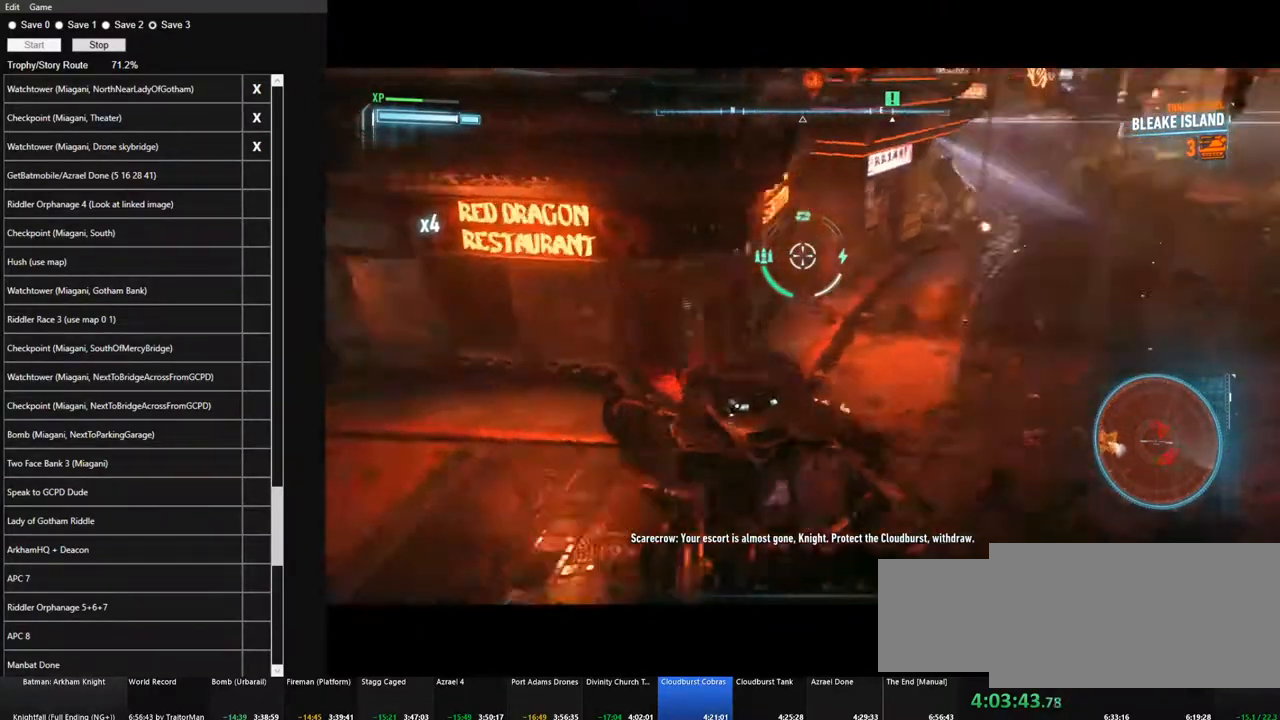
{"keys": ["a"], "mouse": ["right"], "events": [[17, "space", "up"]]}
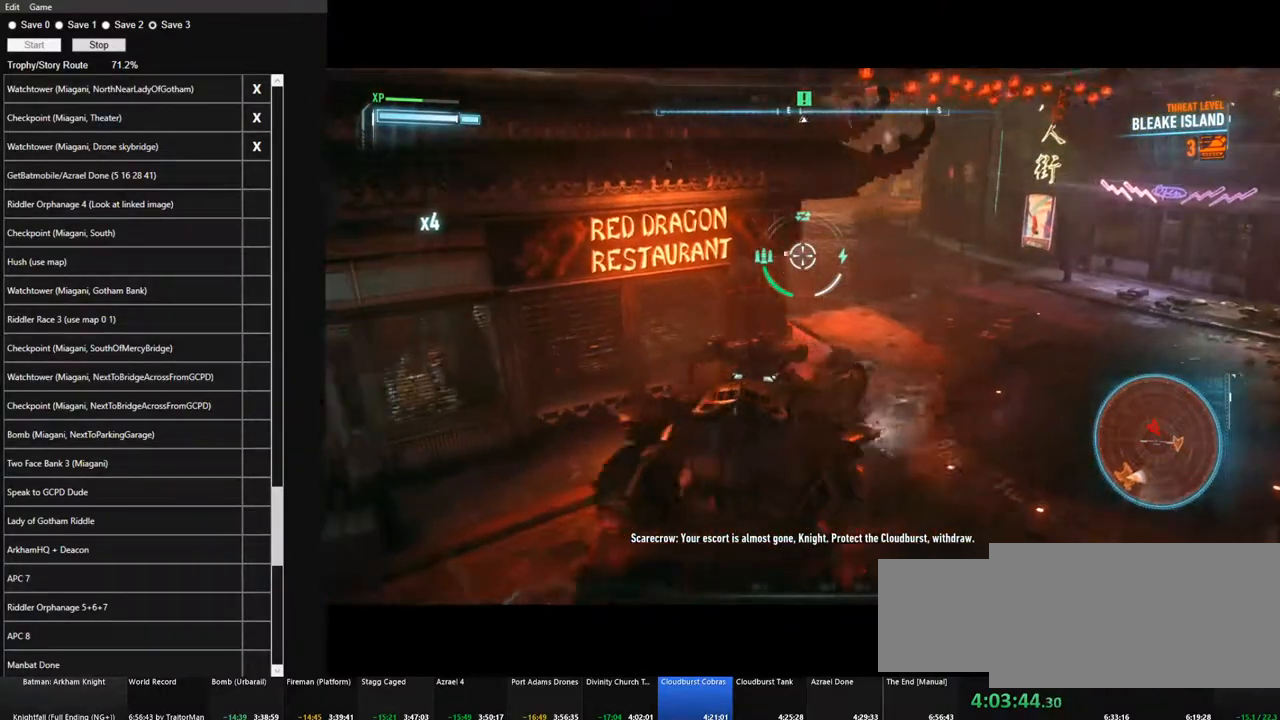
{"keys": ["s"], "mouse": ["right"], "events": [[33, "a", "up"], [167, "s", "down"]]}
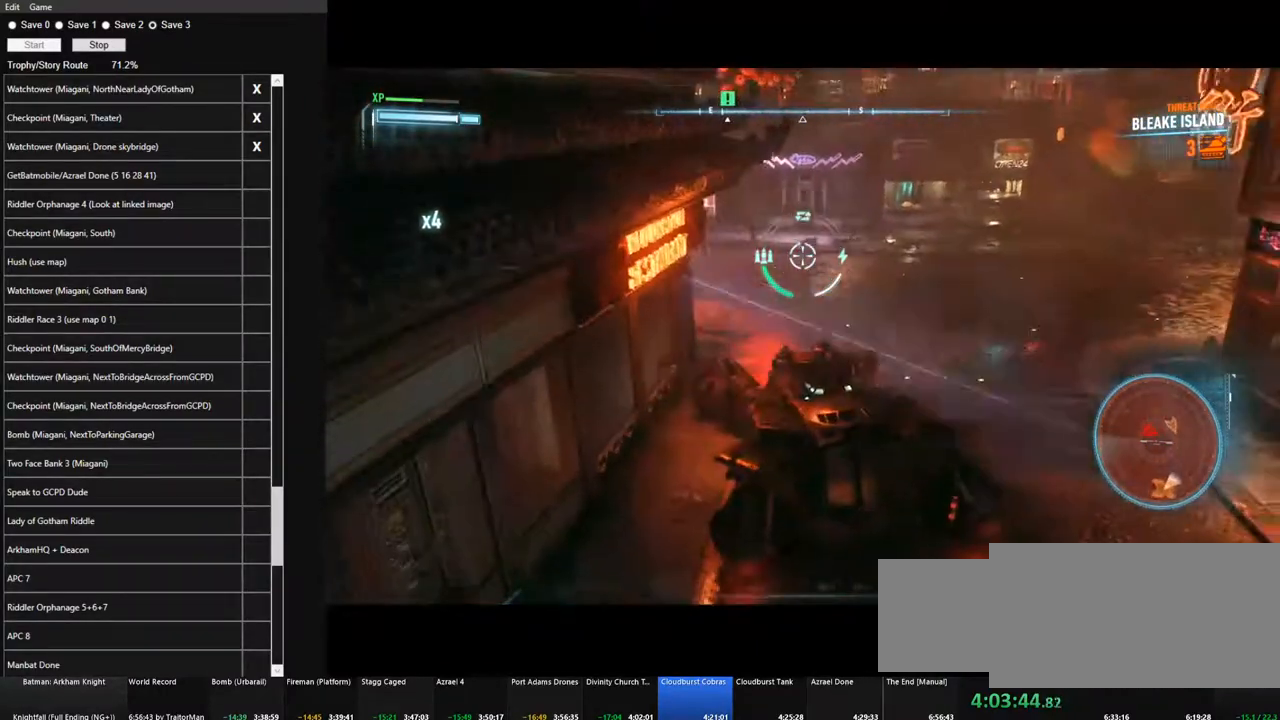
{"keys": ["s"], "mouse": ["right"], "events": [[50, "s", "up"], [367, "s", "down"]]}
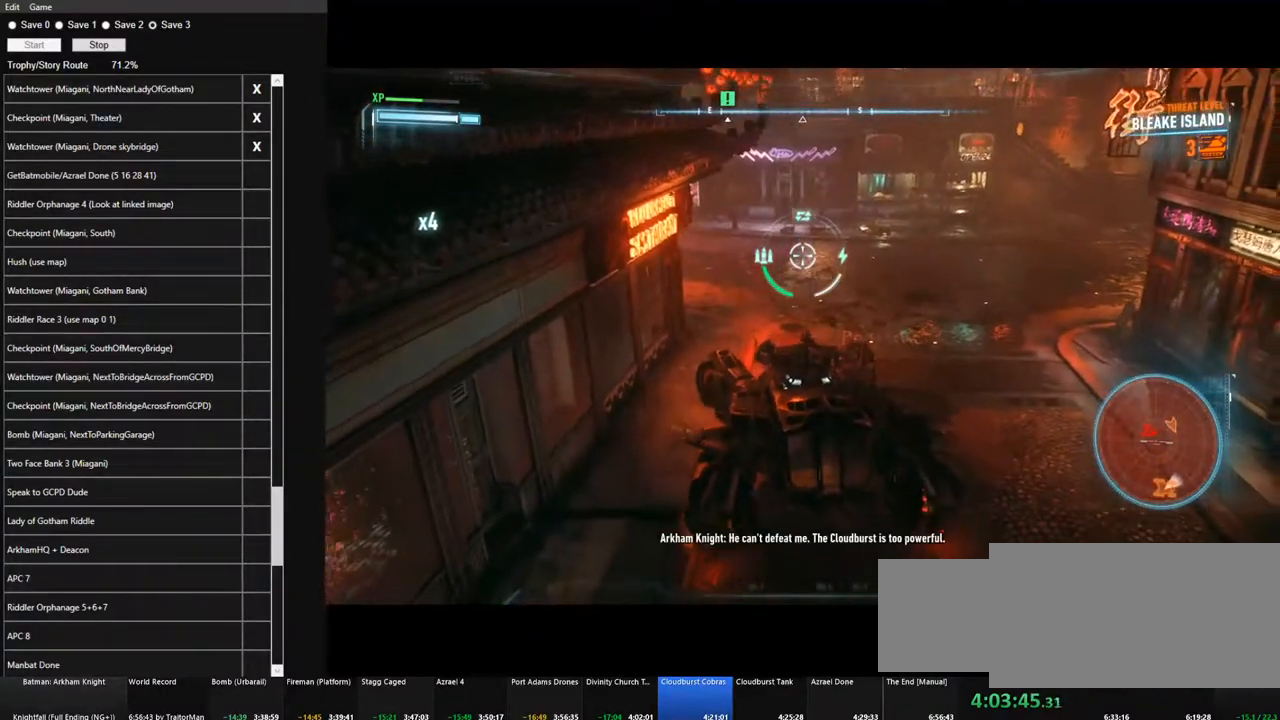
{"keys": ["a", "s"], "mouse": ["right"], "events": [[383, "a", "down"]]}
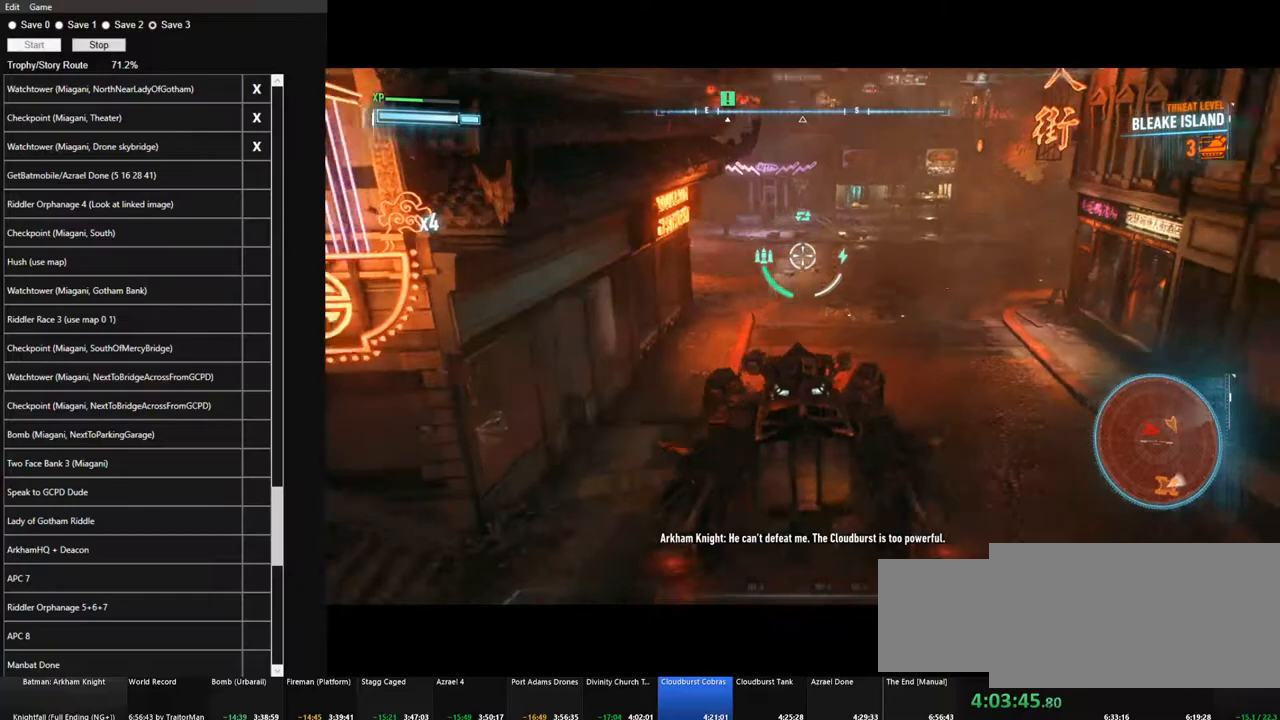
{"keys": ["w"], "mouse": ["right"], "events": [[33, "a", "up"], [117, "s", "up"], [500, "w", "down"]]}
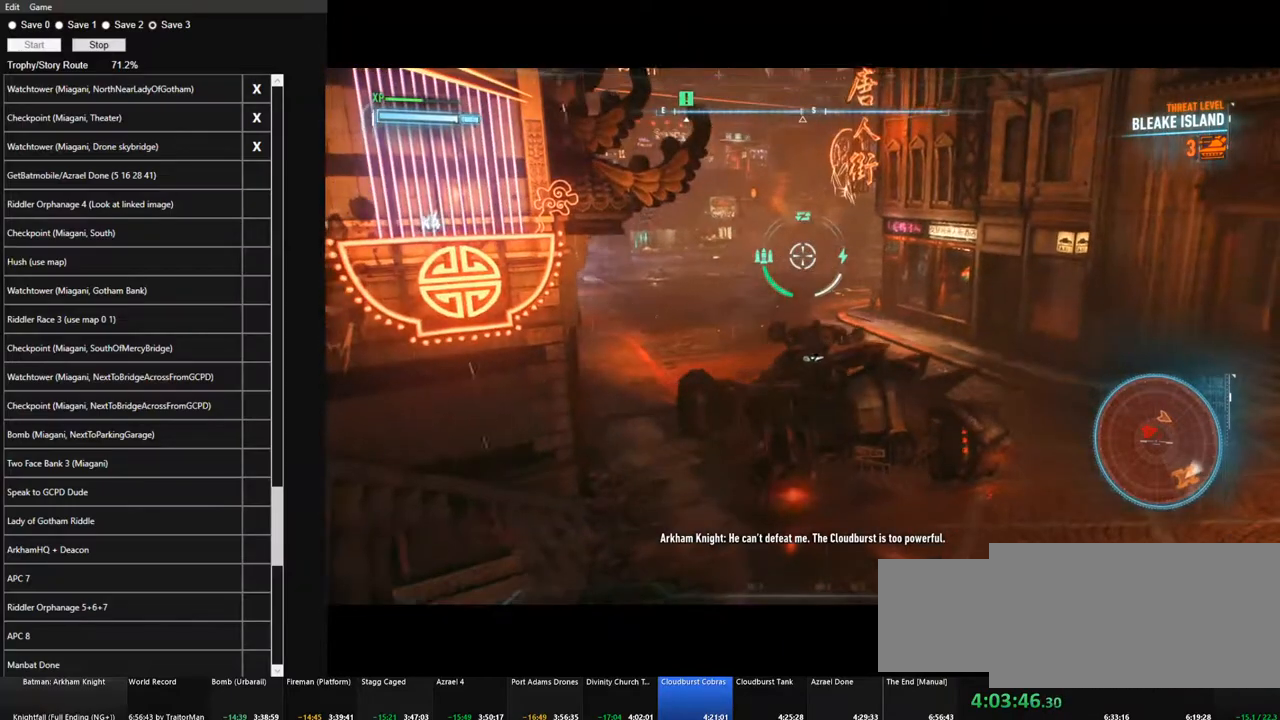
{"keys": ["s"], "mouse": ["right"], "events": [[233, "mouse_wheel", "down"], [233, "w", "up"], [333, "mouse_wheel", "up"], [367, "s", "down"]]}
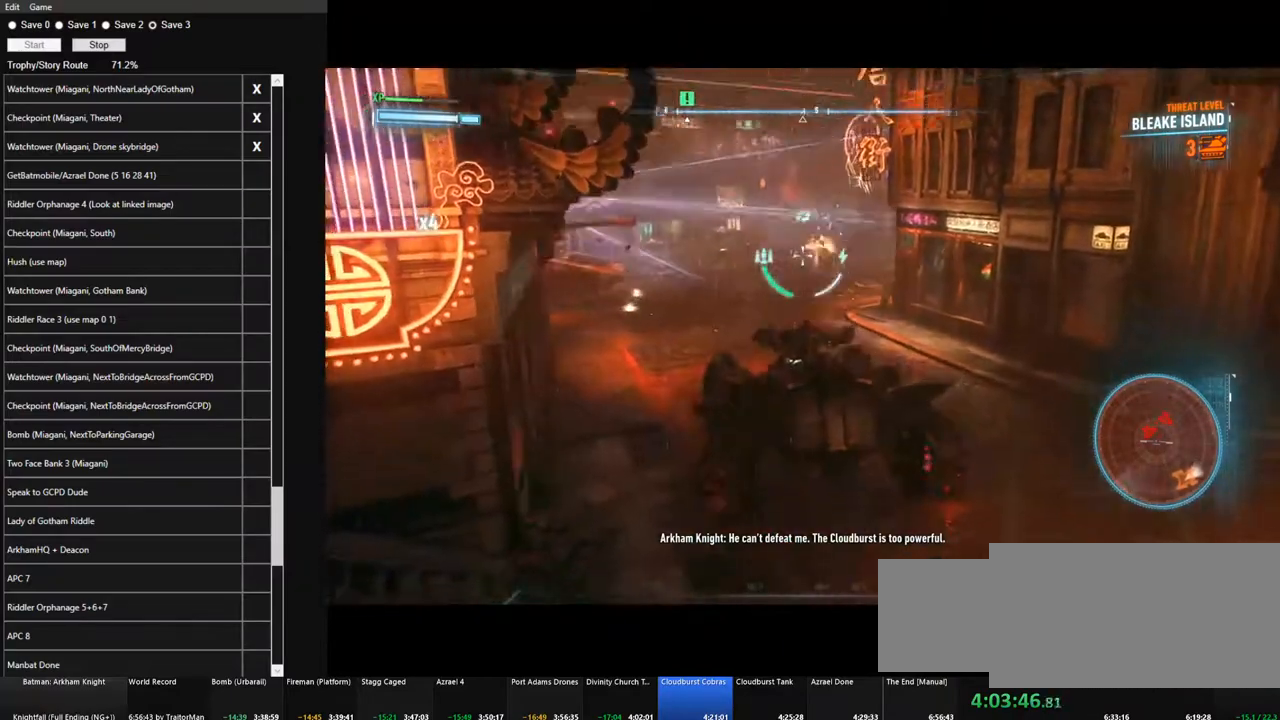
{"keys": ["w"], "mouse": ["right"], "events": [[250, "s", "up"], [383, "w", "down"]]}
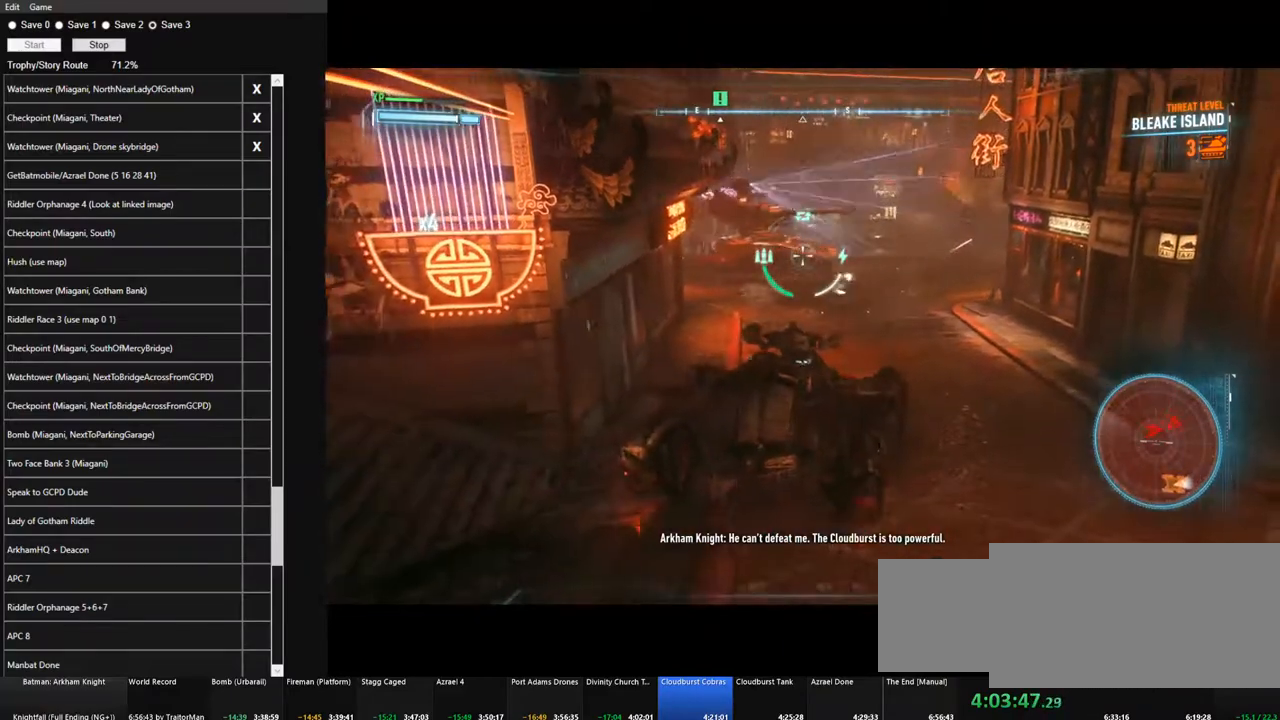
{"keys": [], "mouse": ["right"], "events": [[367, "a", "down"], [500, "a", "up"], [500, "w", "up"]]}
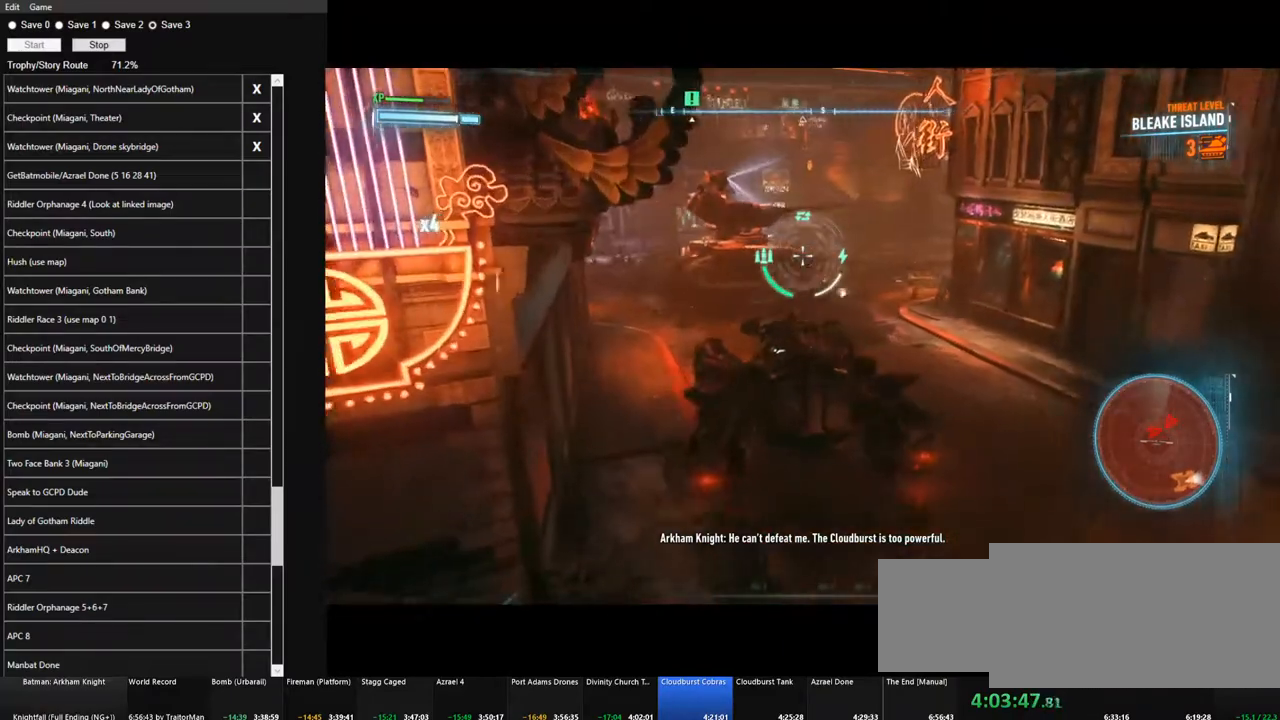
{"keys": ["w"], "mouse": ["right"], "events": [[333, "w", "down"]]}
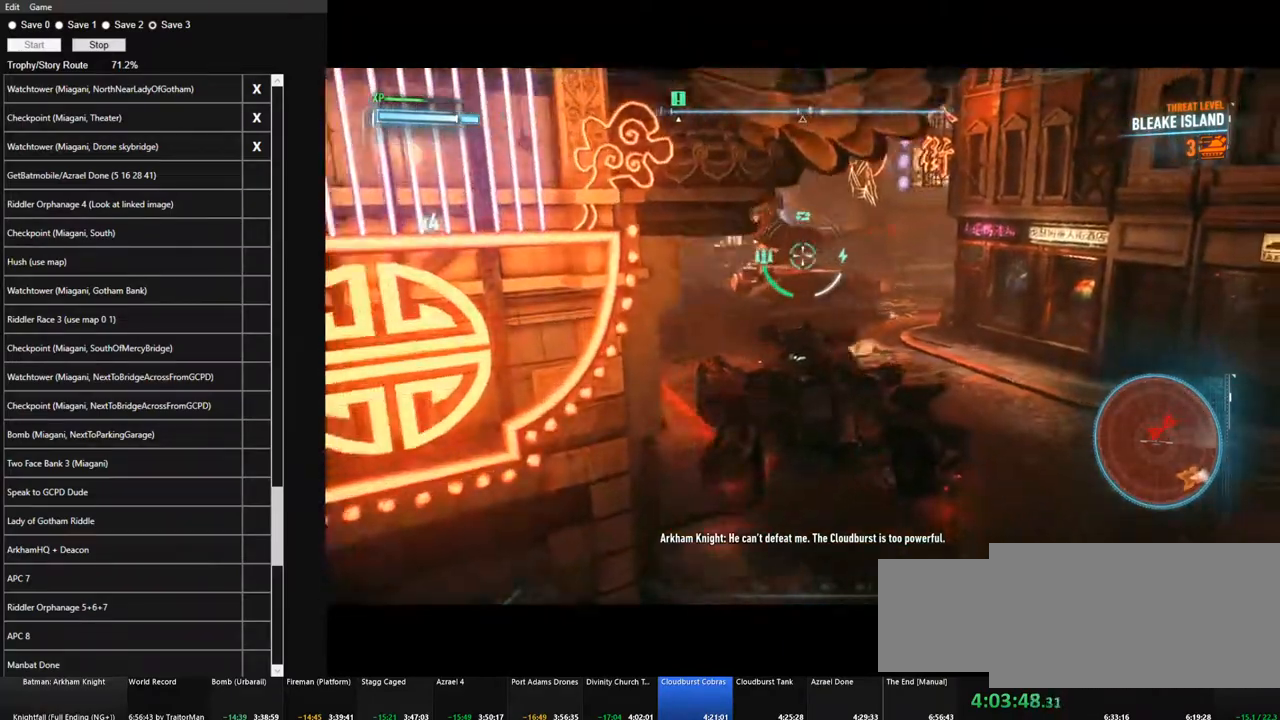
{"keys": ["w"], "mouse": ["right"], "events": [[67, "a", "down"], [117, "a", "up"], [200, "w", "up"], [433, "w", "down"]]}
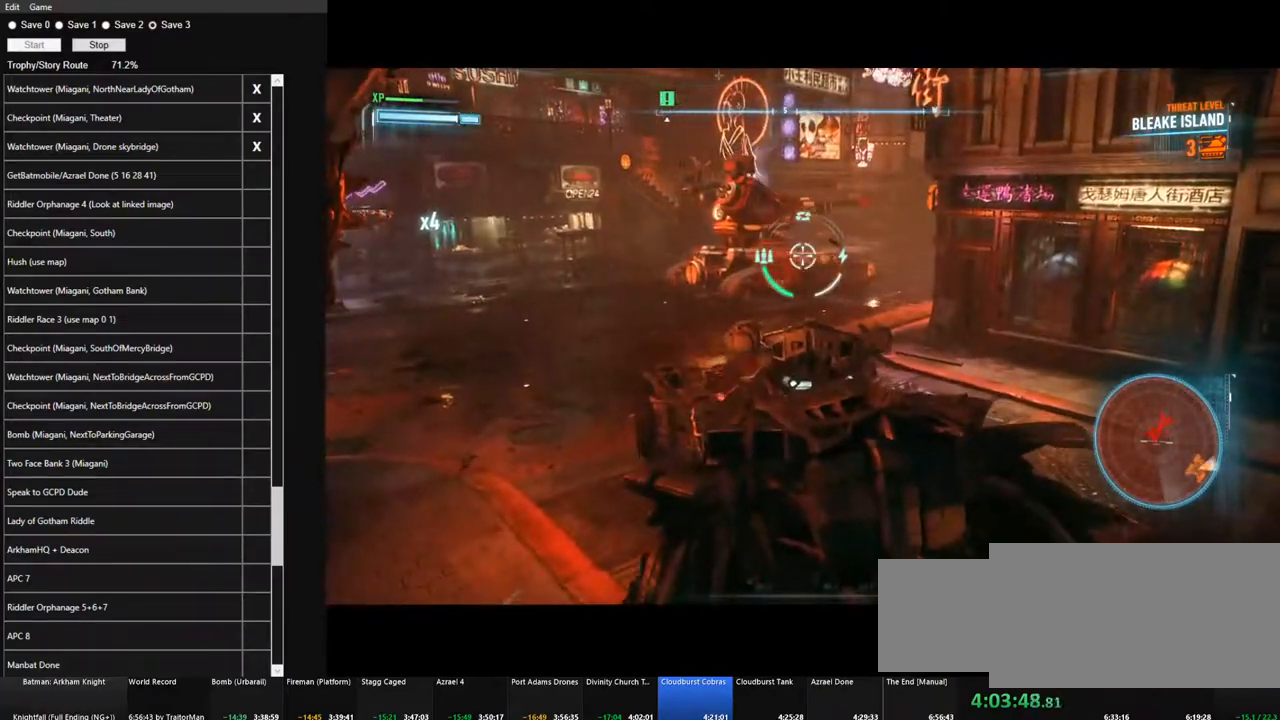
{"keys": ["a", "w"], "mouse": ["right"], "events": [[33, "a", "down"]]}
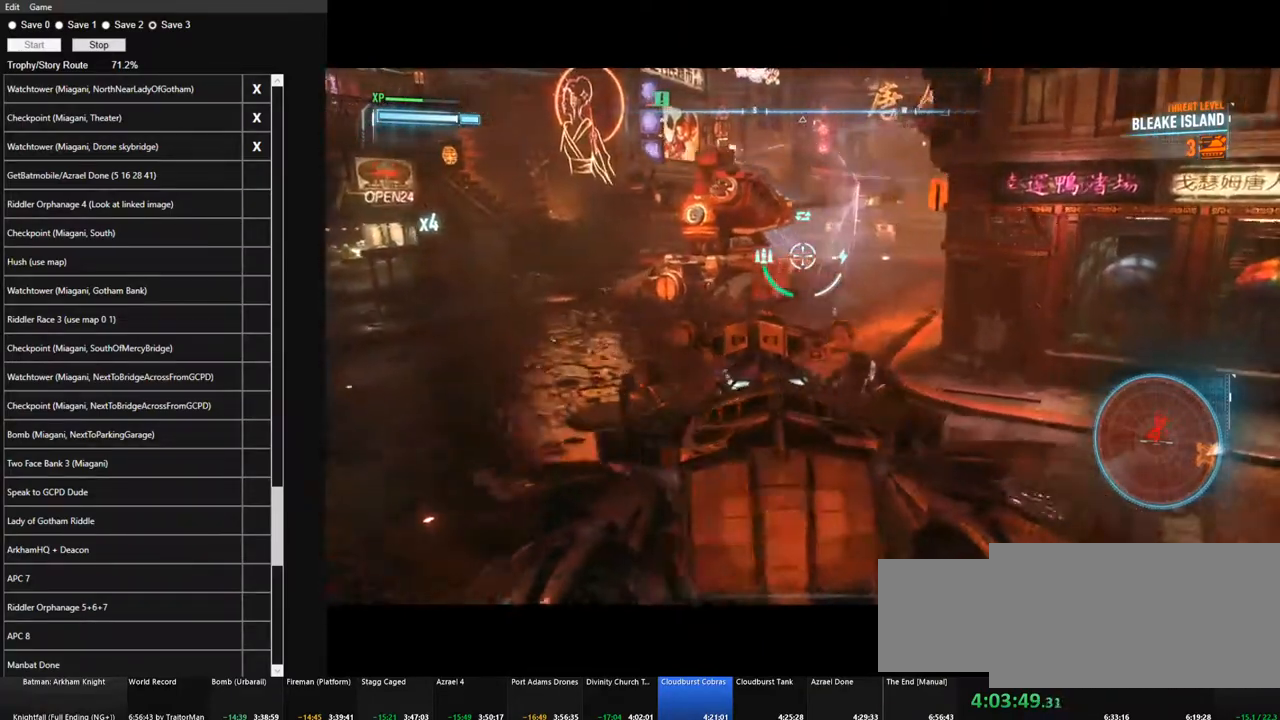
{"keys": [], "mouse": ["right"], "events": [[183, "w", "up"], [367, "a", "up"]]}
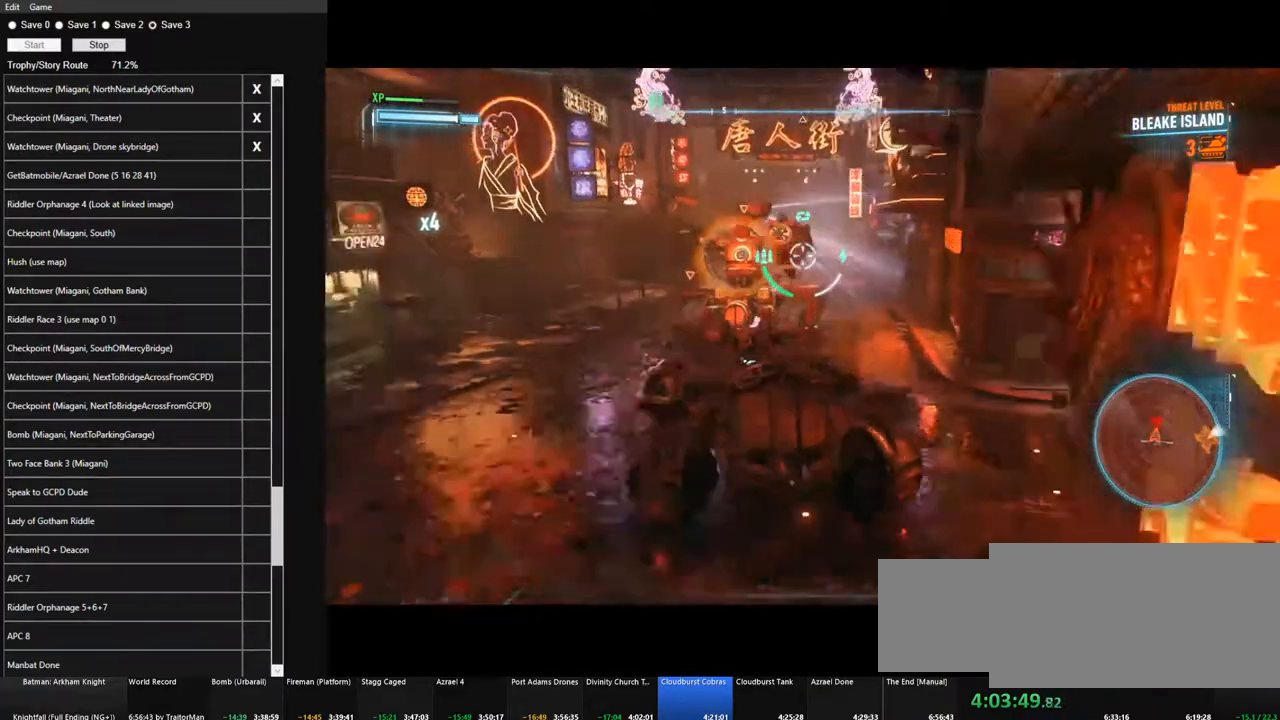
{"keys": [], "mouse": ["right"], "events": [[350, "a", "down"], [383, "a", "up"]]}
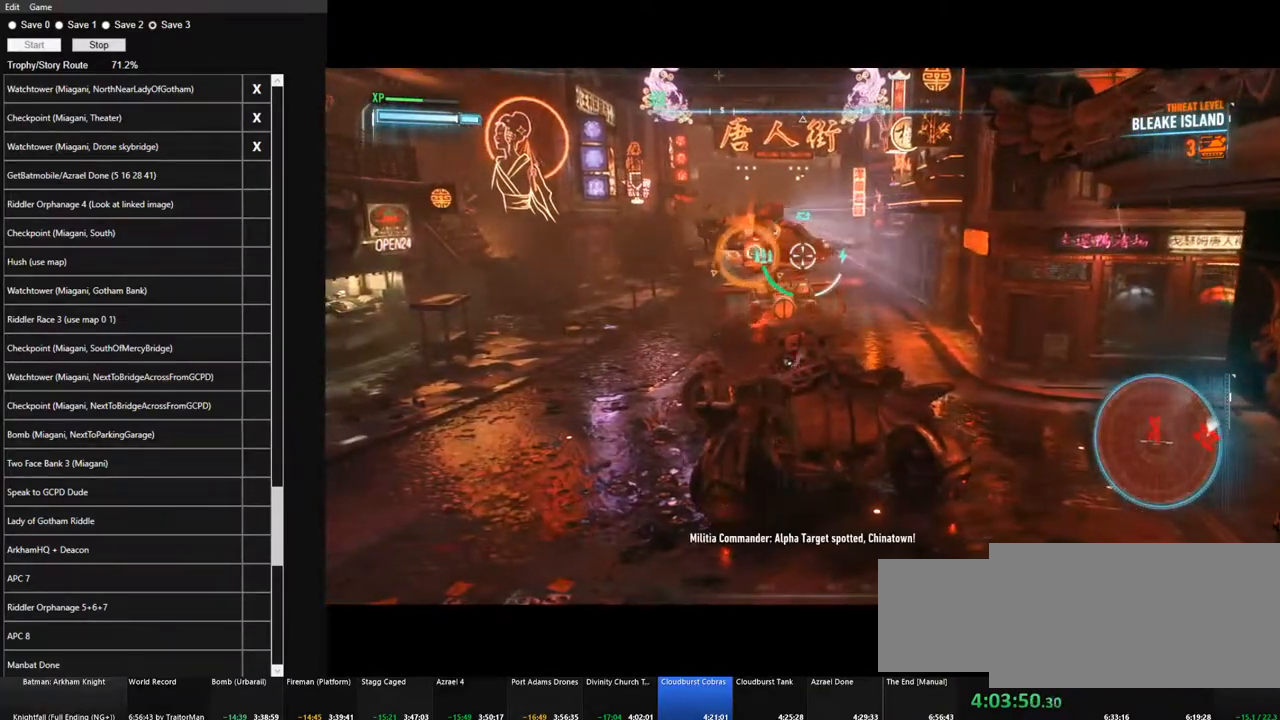
{"keys": ["d", "space"], "mouse": ["right"], "events": [[167, "d", "down"], [450, "space", "down"]]}
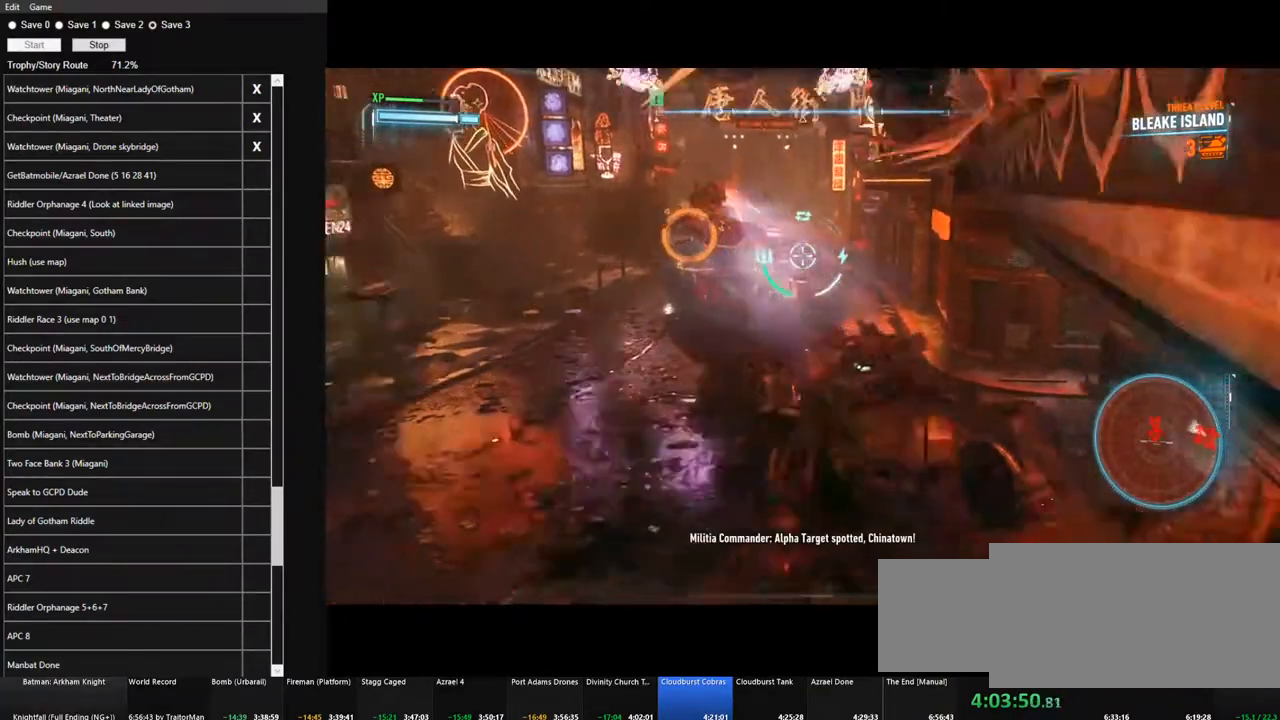
{"keys": ["w"], "mouse": ["right"], "events": [[100, "space", "up"], [133, "w", "down"], [467, "d", "up"]]}
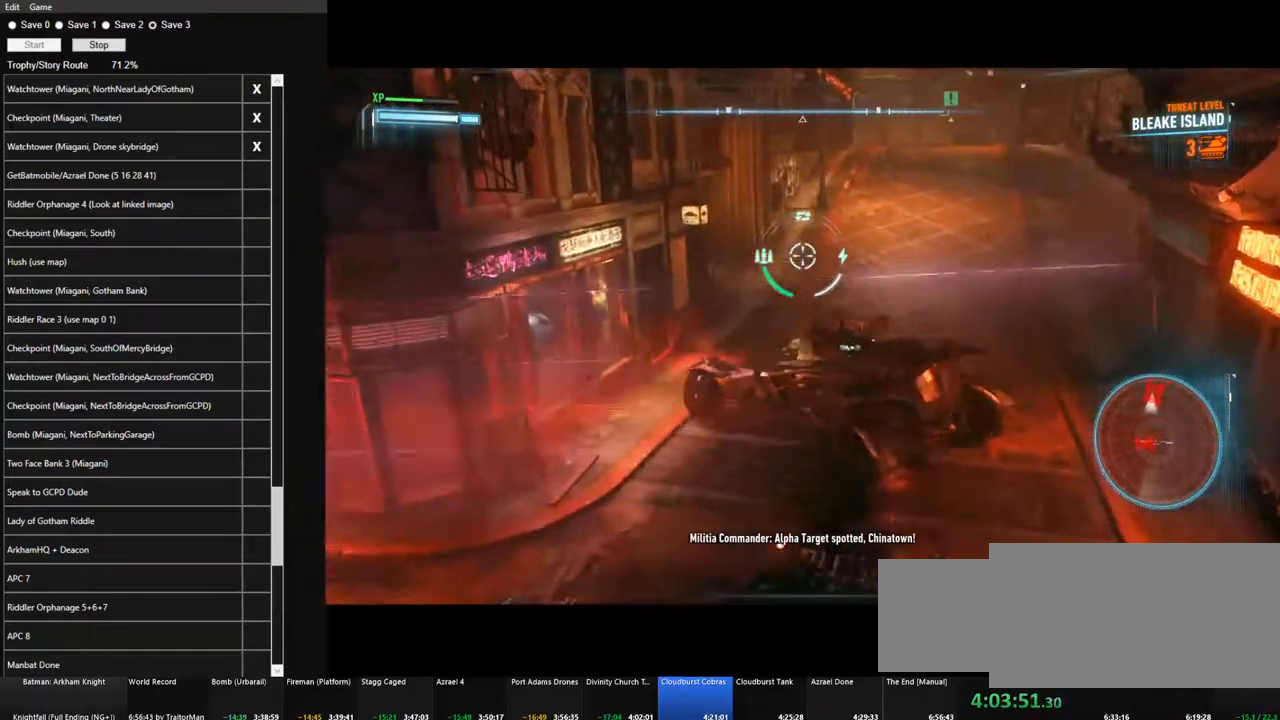
{"keys": ["w"], "mouse": ["left"], "events": [[150, "mouse_right", "up"], [383, "mouse_left", "down"]]}
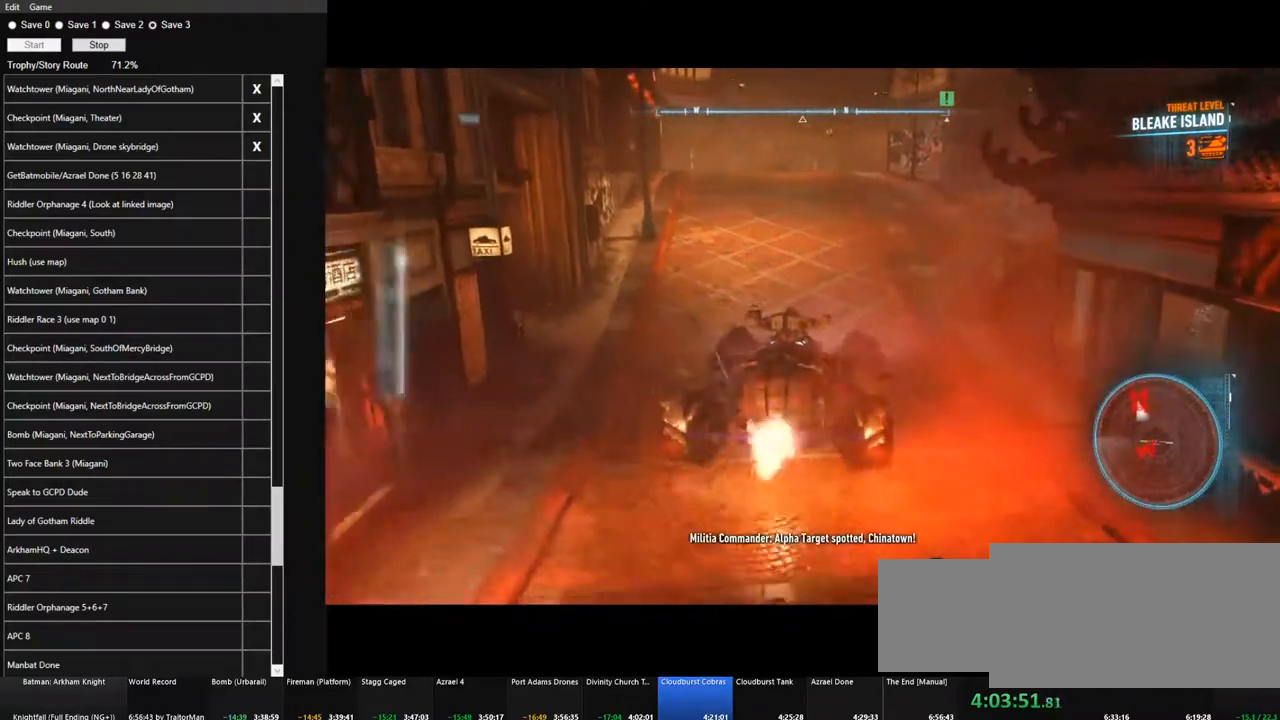
{"keys": ["w"], "mouse": ["left"], "events": [[83, "a", "down"], [450, "a", "up"]]}
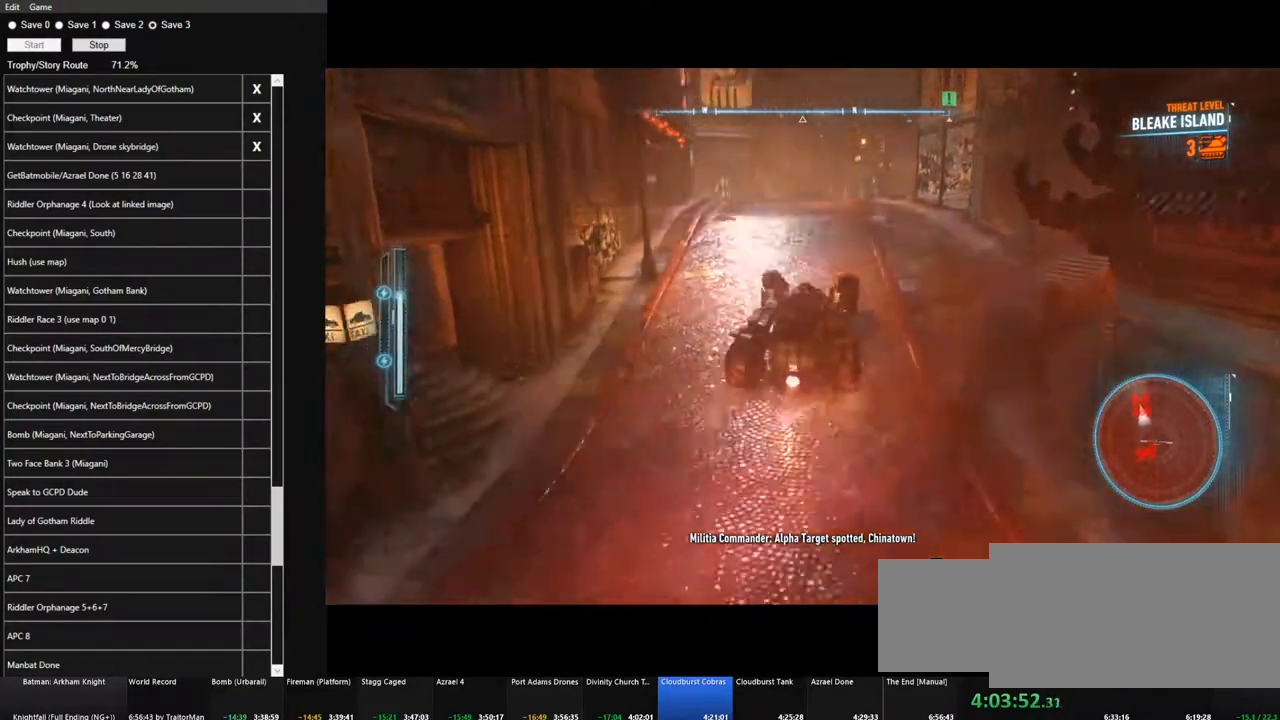
{"keys": ["w"], "mouse": ["right"], "events": [[233, "a", "down"], [333, "a", "up"], [333, "mouse_left", "up"], [433, "mouse_right", "down"]]}